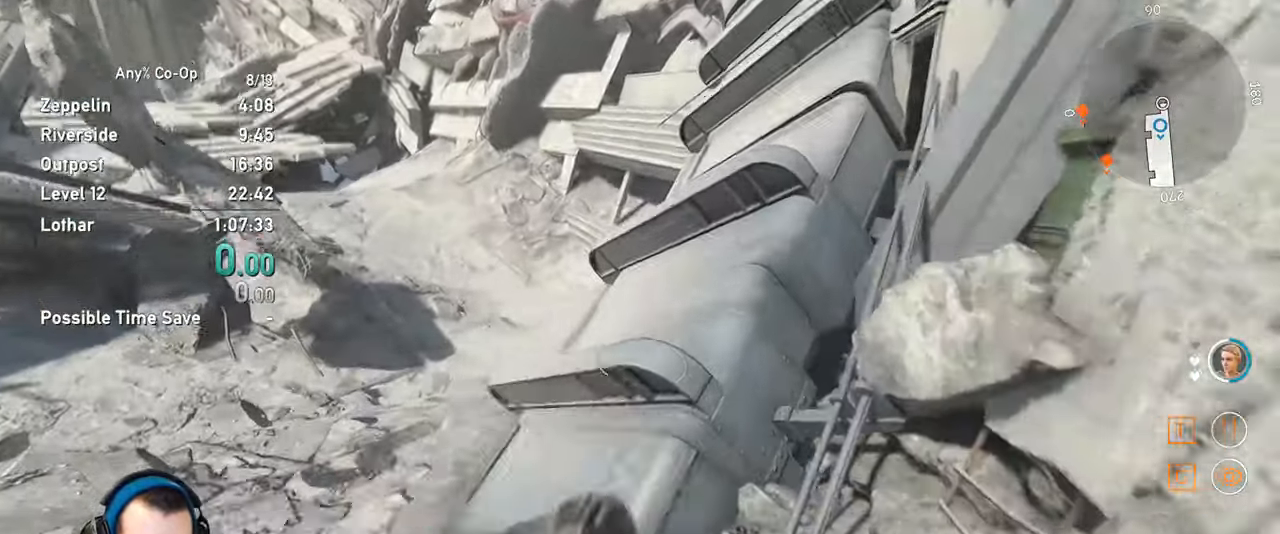
Gameplay with keyboard and mouse; each line is a JSON object with the keys and mouse buttons held at the frame after it. "events" lists presses ("down") and releases ("up") of "1", "2", "3", "4", "5", "a", "alt", "c", "ctrl", "d", "e", "f", "q", "r", "s", "shift", "space", "tab", "v", "w", "x", "z", "mouse_left", "mouse_middle", "mouse_right", "mouse_mb4", "mouse_mb5", "mouse_wheel_up" and "mouse_wheel_down" between this image and that frame as [ms after this image, input, new state], when the widget could be followed in between. "mouse_left", "mouse_middle", "mouse_right", "mouse_mb4", "mouse_mb5", "mouse_wheel_up", "mouse_wheel_down" = the "left", "middle", "right", "mb4", "mb5", "wheel_up", "wheel_down" buttons of the "mouse" list. No other keys are recorded. Not read: mouse_move.
{"keys": ["w"], "mouse": [], "events": [[67, "space", "up"]]}
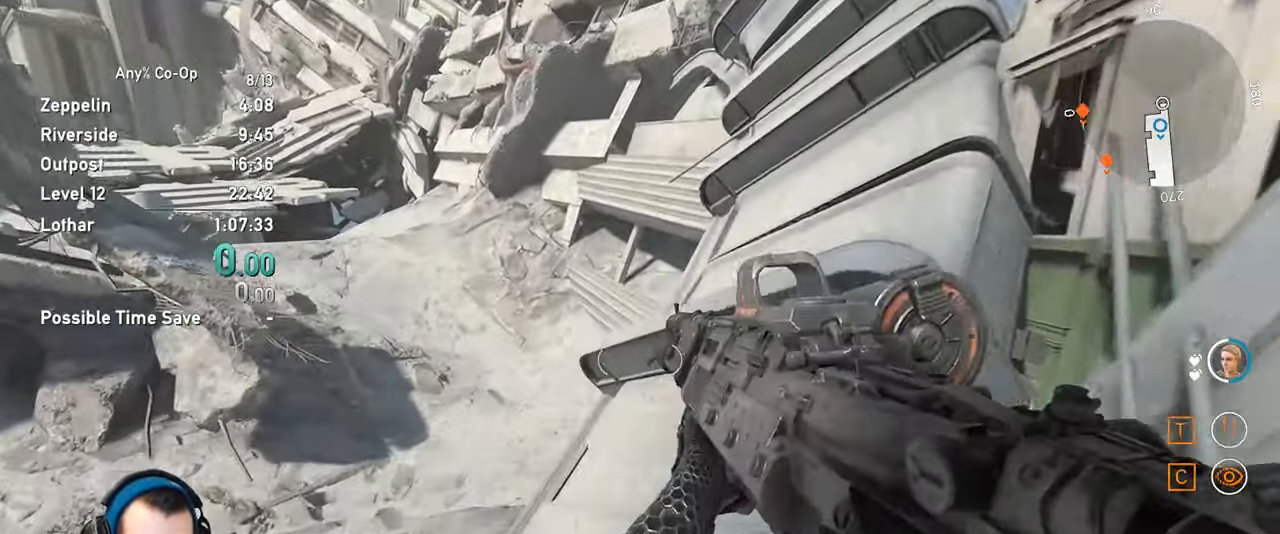
{"keys": ["w"], "mouse": [], "events": [[117, "space", "down"], [267, "space", "up"]]}
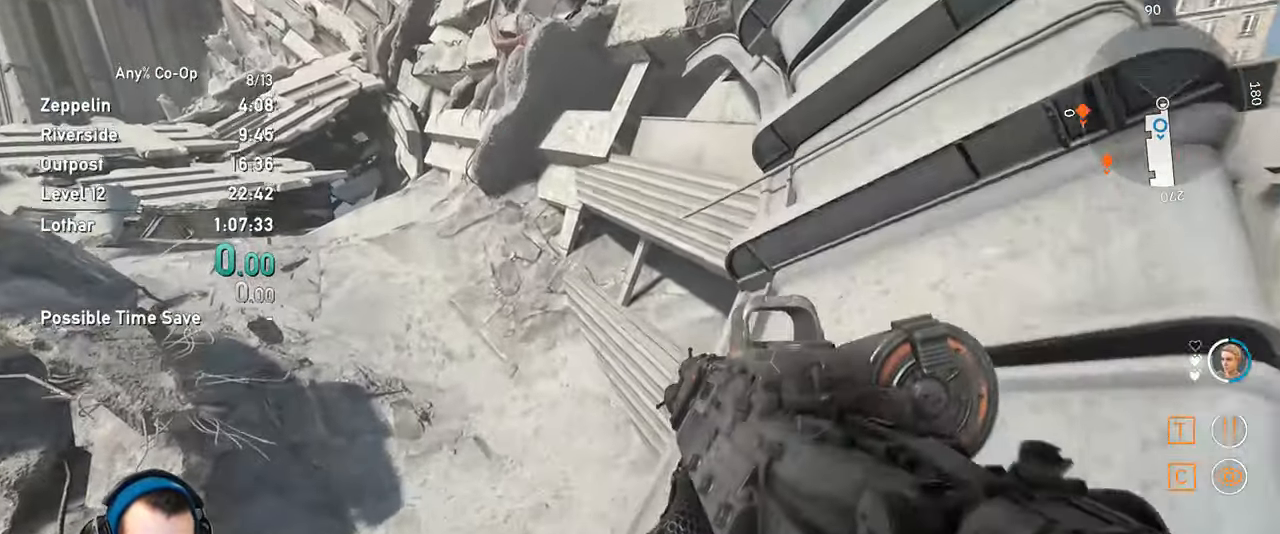
{"keys": ["w"], "mouse": [], "events": [[84, "shift", "down"], [234, "shift", "up"]]}
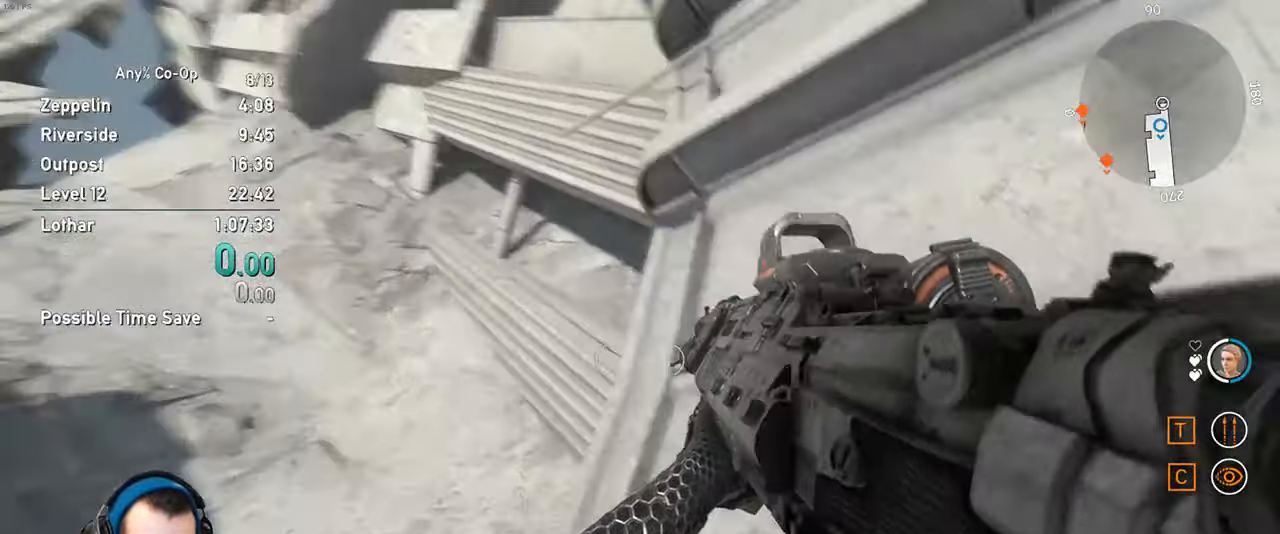
{"keys": ["a"], "mouse": ["wheel_down"], "events": [[17, "a", "down"], [67, "w", "up"], [484, "mouse_wheel_down", "down"]]}
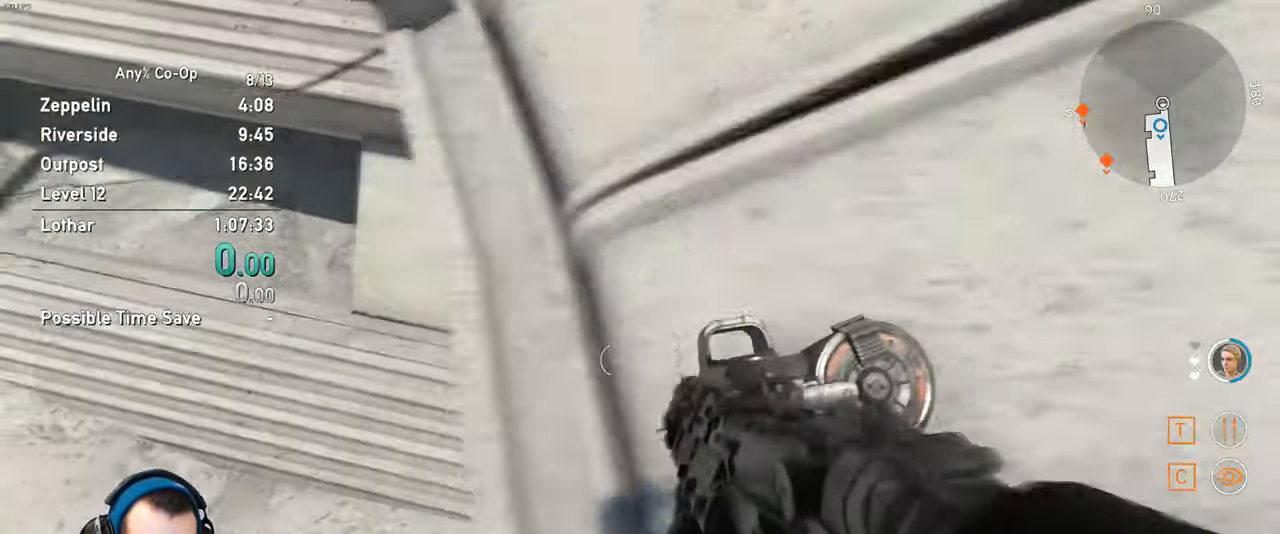
{"keys": [], "mouse": [], "events": [[167, "mouse_wheel_down", "up"], [350, "a", "up"]]}
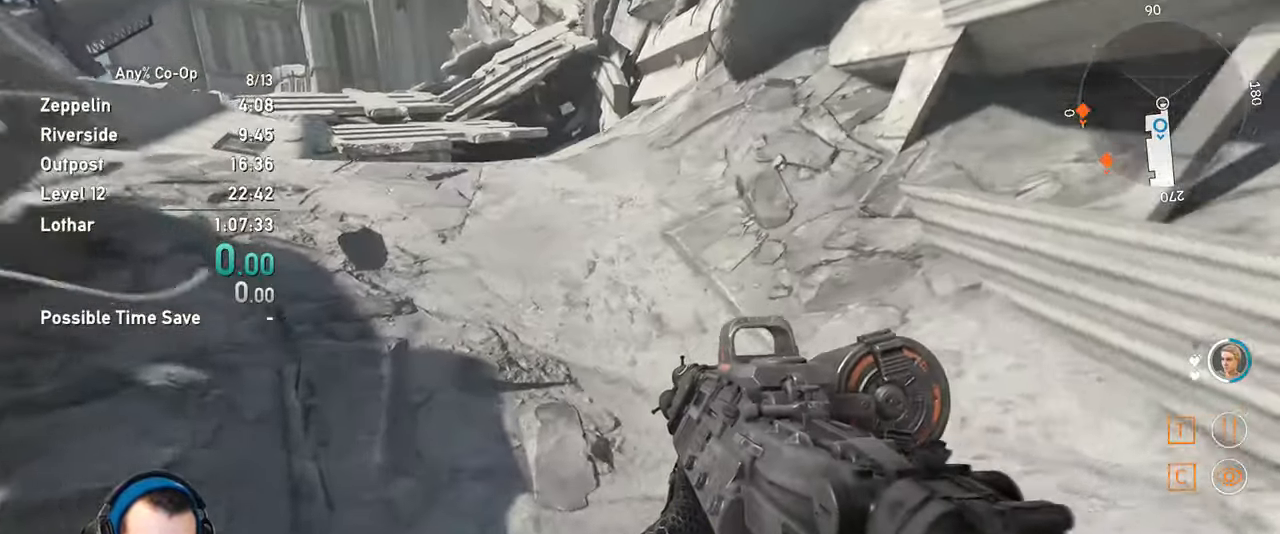
{"keys": ["shift", "w"], "mouse": [], "events": [[184, "w", "down"], [234, "shift", "down"]]}
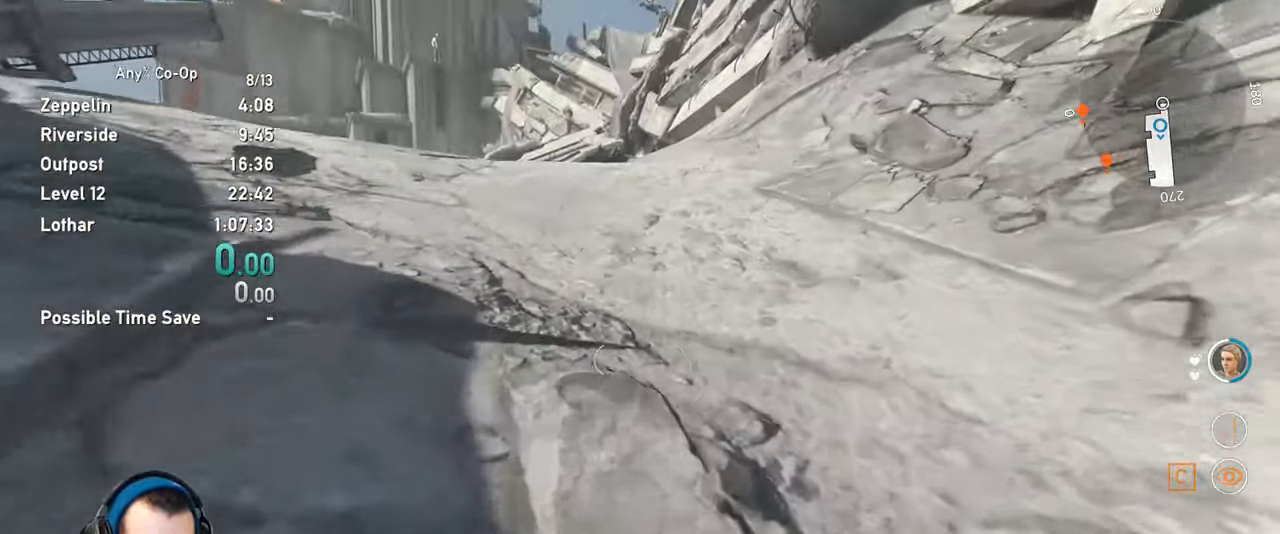
{"keys": ["shift", "w"], "mouse": [], "events": []}
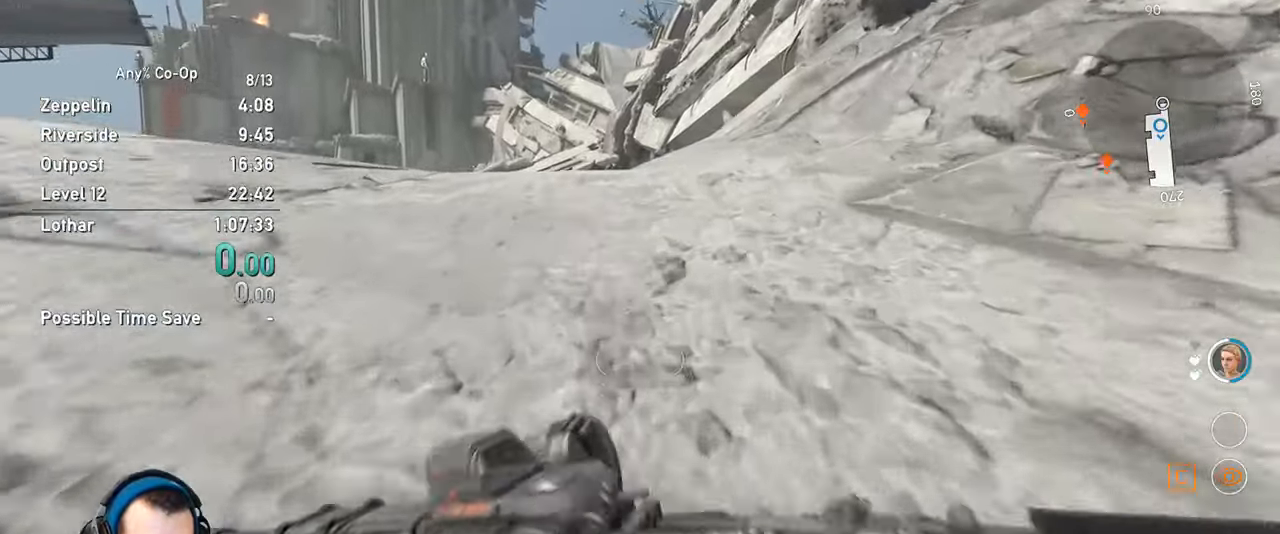
{"keys": ["shift", "w"], "mouse": [], "events": []}
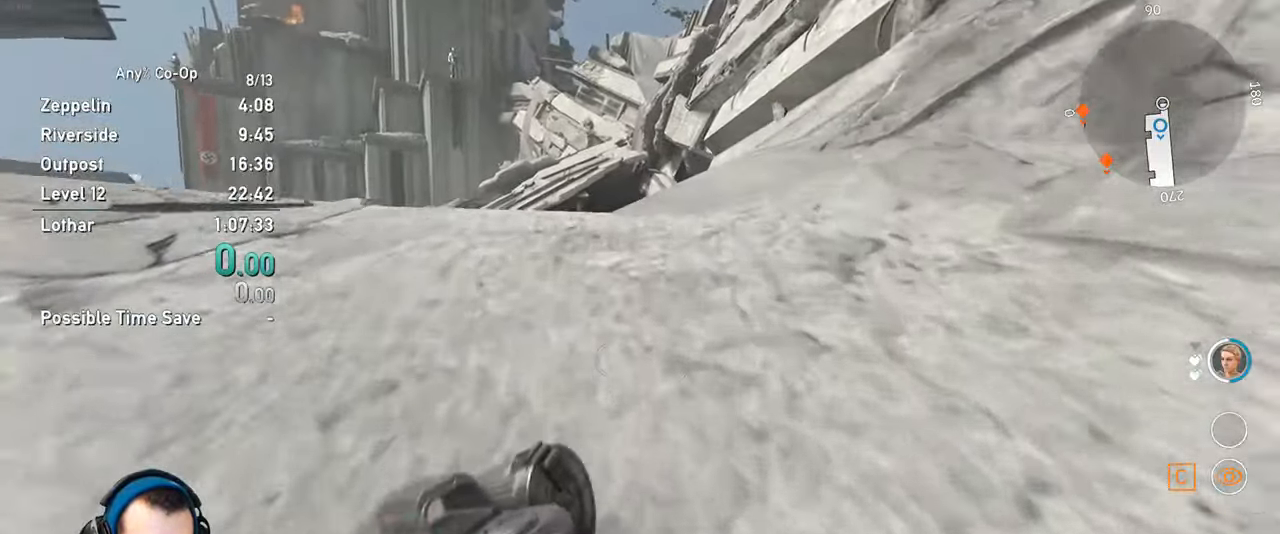
{"keys": ["shift", "w"], "mouse": [], "events": []}
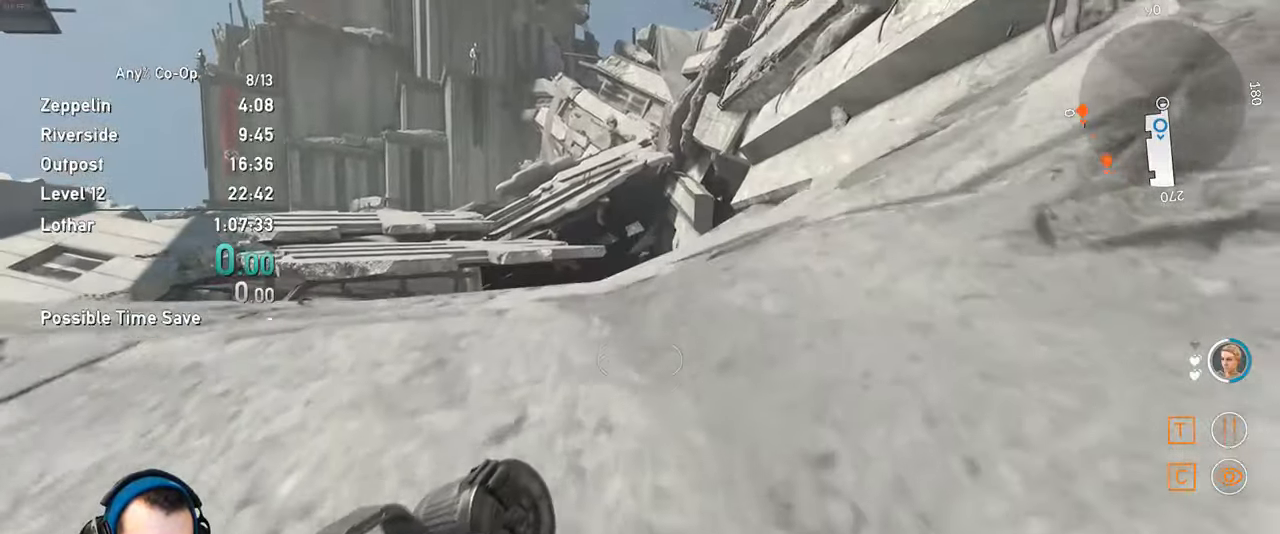
{"keys": ["shift", "w"], "mouse": [], "events": []}
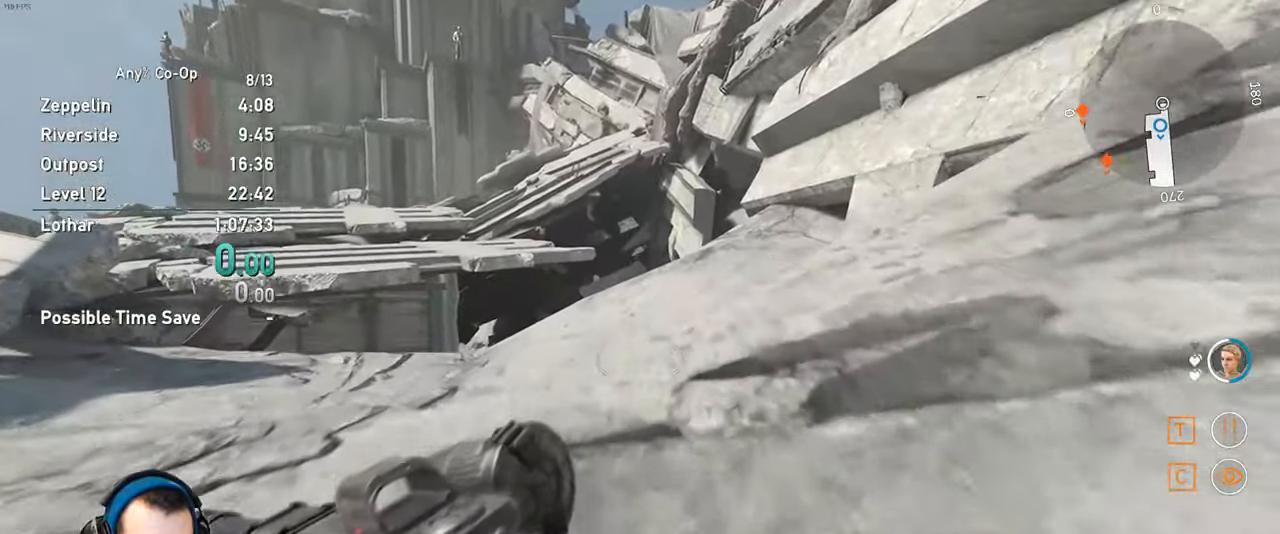
{"keys": ["shift", "w"], "mouse": [], "events": []}
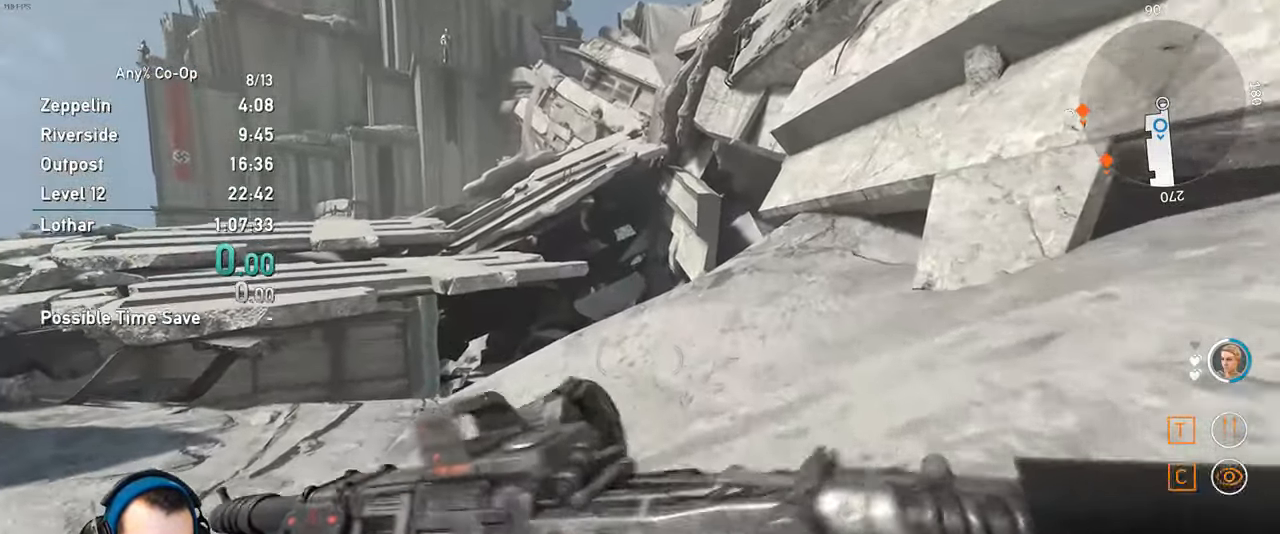
{"keys": ["w"], "mouse": [], "events": [[366, "shift", "up"]]}
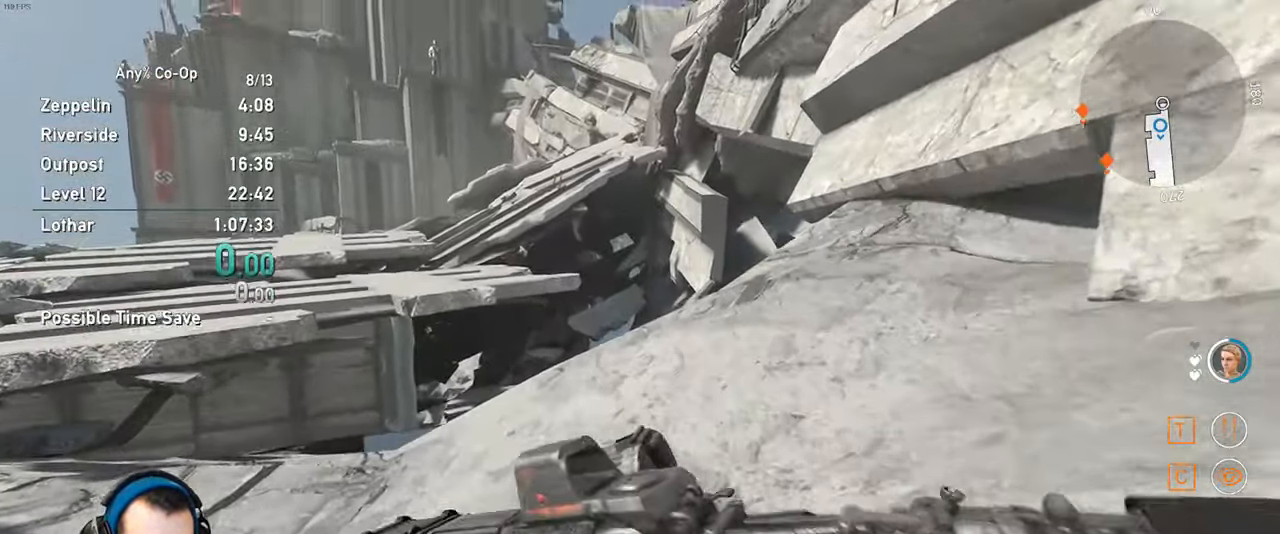
{"keys": ["w"], "mouse": [], "events": []}
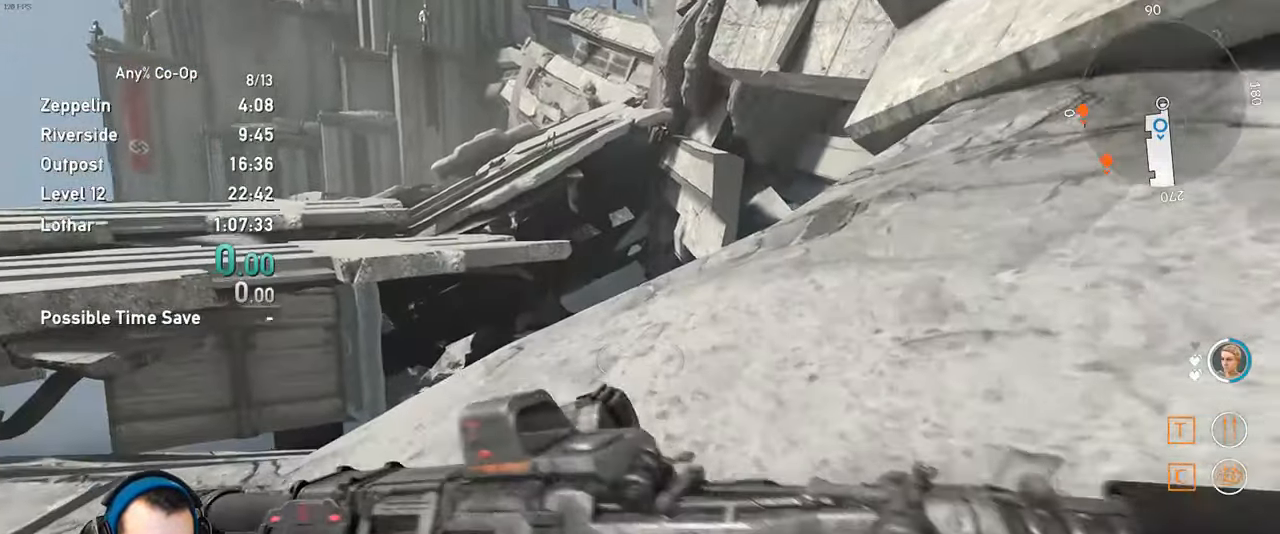
{"keys": ["w"], "mouse": [], "events": []}
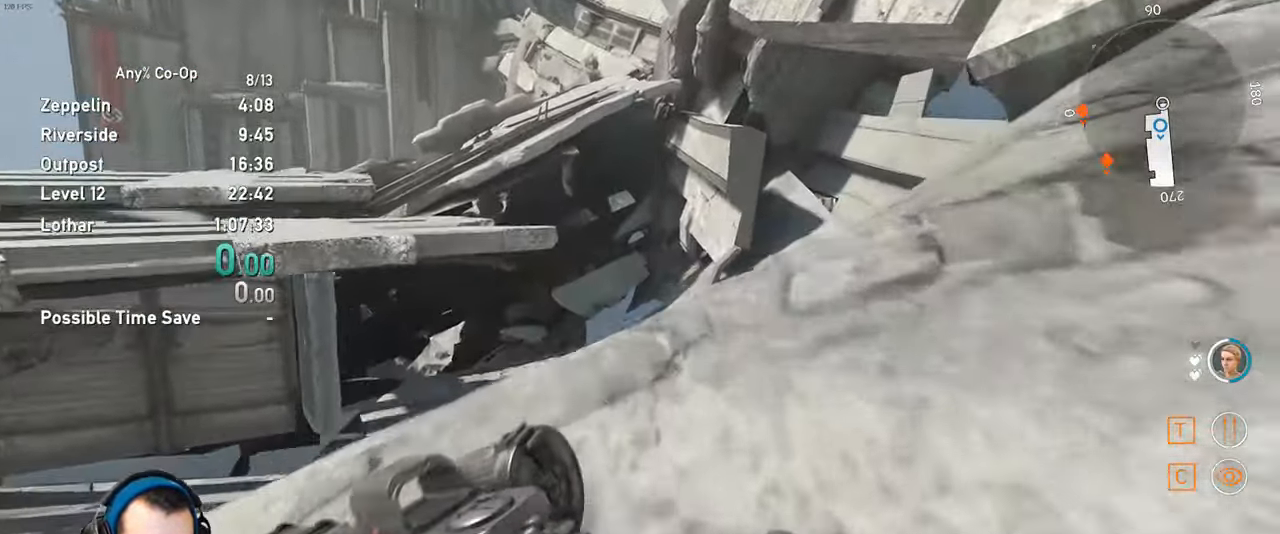
{"keys": ["w"], "mouse": [], "events": []}
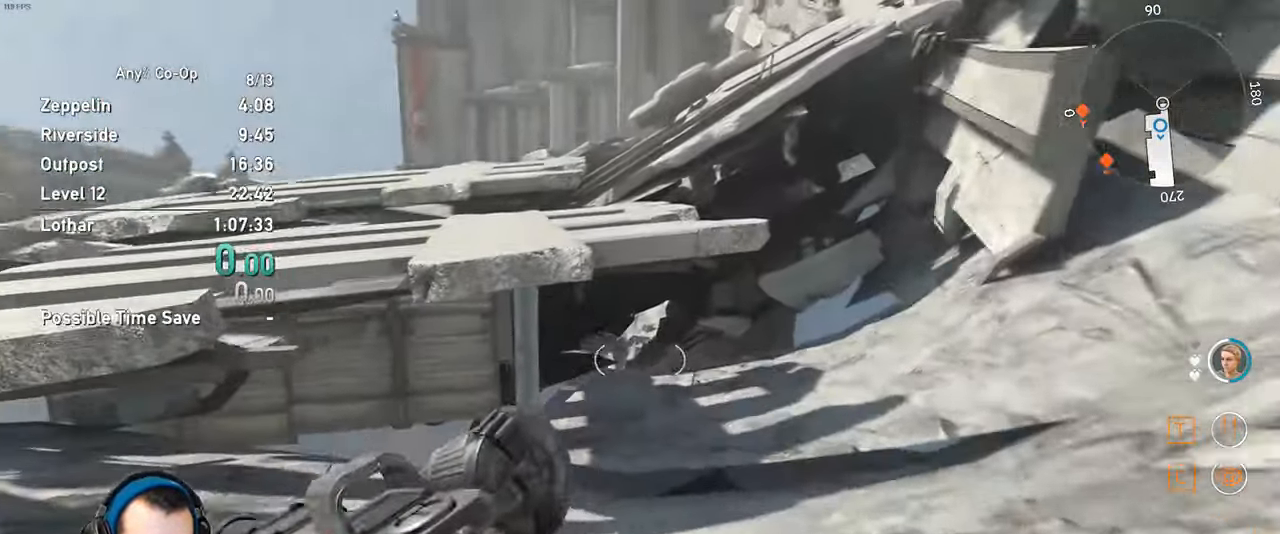
{"keys": ["w"], "mouse": [], "events": [[383, "space", "down"], [483, "space", "up"]]}
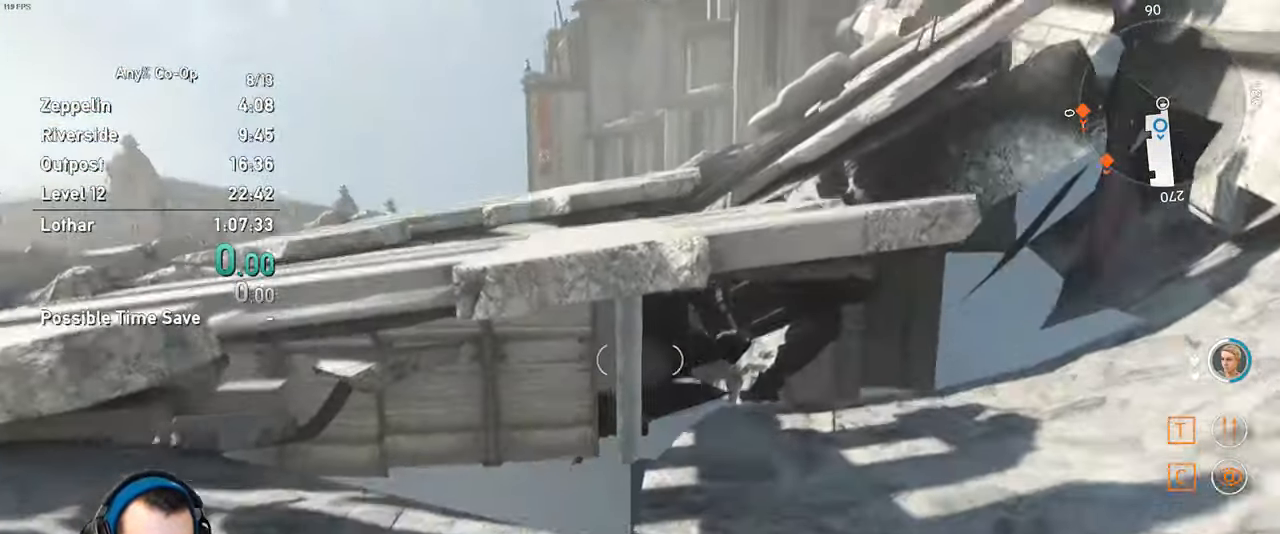
{"keys": ["w"], "mouse": [], "events": [[350, "space", "down"], [450, "space", "up"]]}
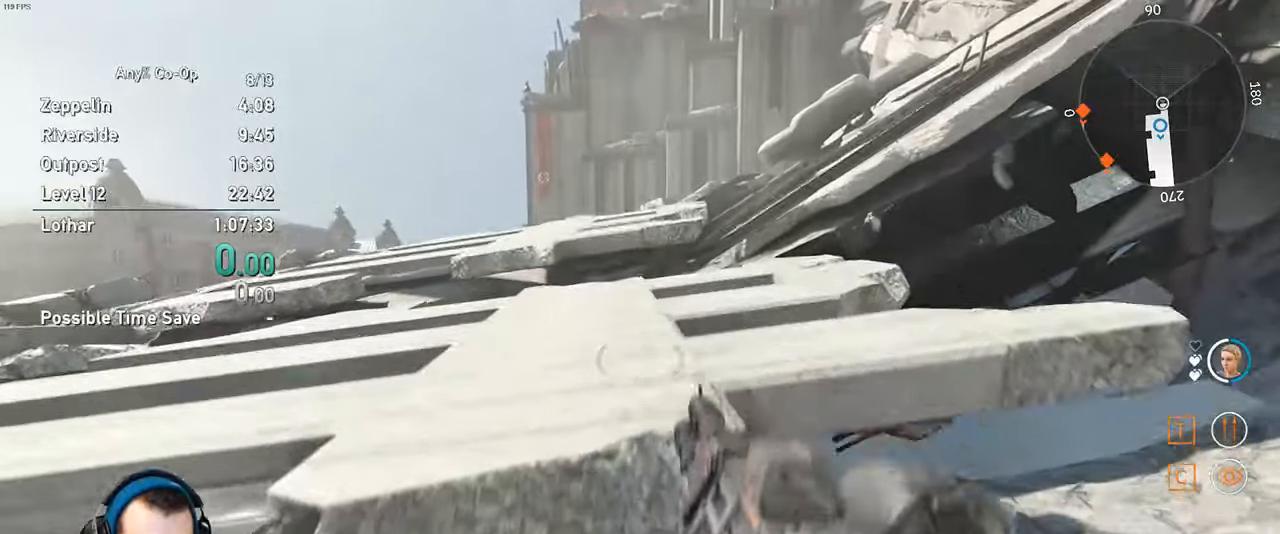
{"keys": ["shift", "w"], "mouse": [], "events": [[417, "shift", "down"]]}
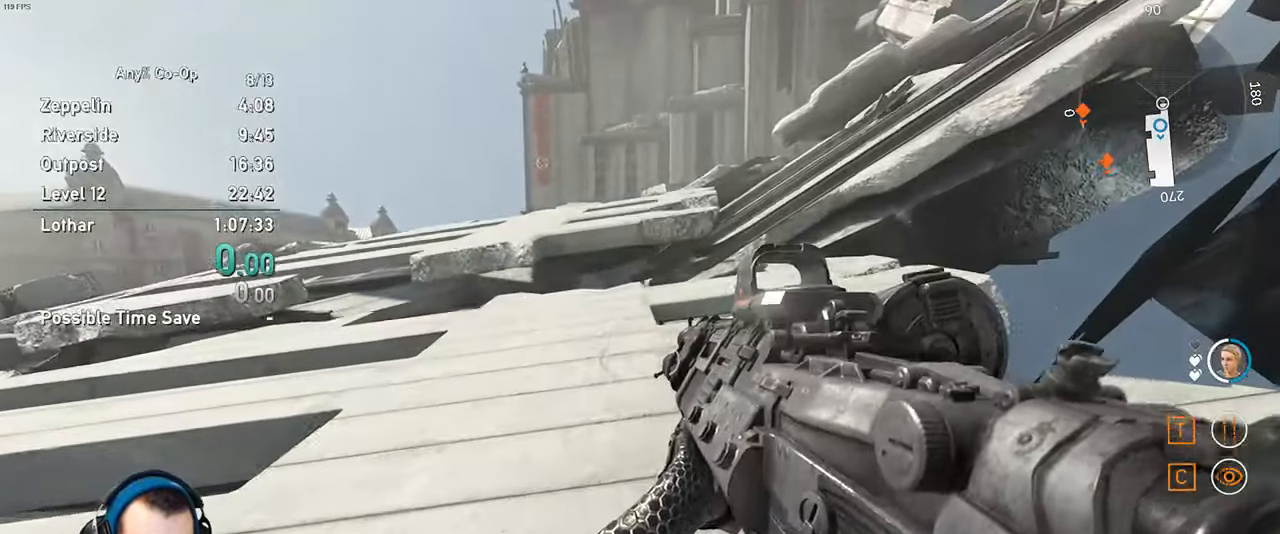
{"keys": [], "mouse": [], "events": [[383, "shift", "up"], [433, "w", "up"]]}
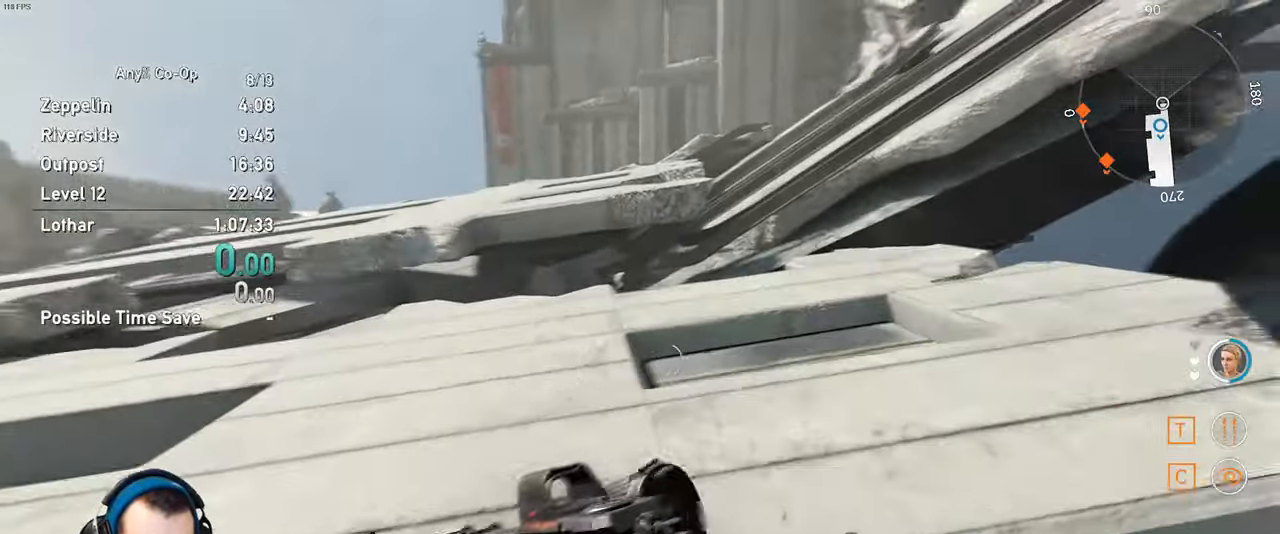
{"keys": ["w"], "mouse": [], "events": [[33, "a", "down"], [117, "a", "up"], [117, "w", "down"], [217, "shift", "down"], [350, "shift", "up"]]}
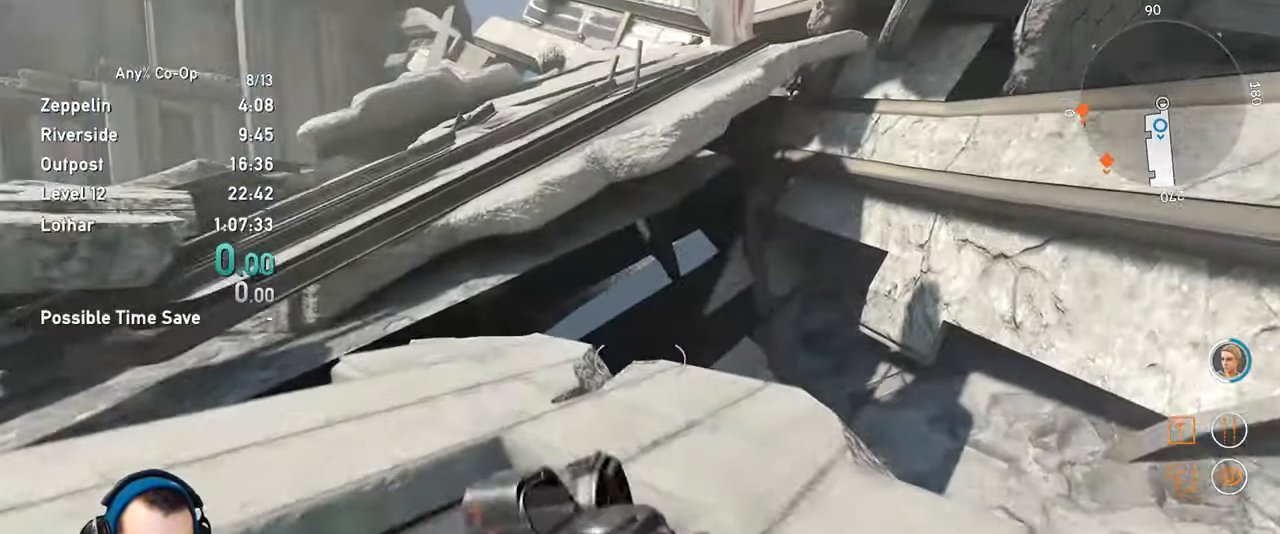
{"keys": ["w"], "mouse": [], "events": [[367, "w", "up"], [467, "w", "down"]]}
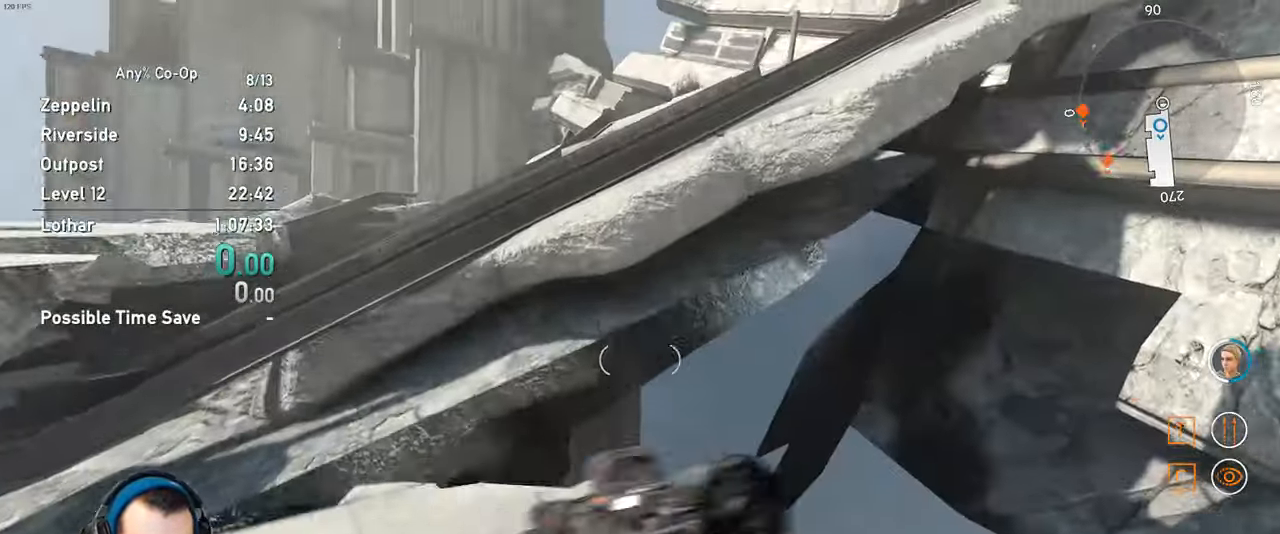
{"keys": ["w"], "mouse": [], "events": [[250, "space", "down"], [383, "space", "up"]]}
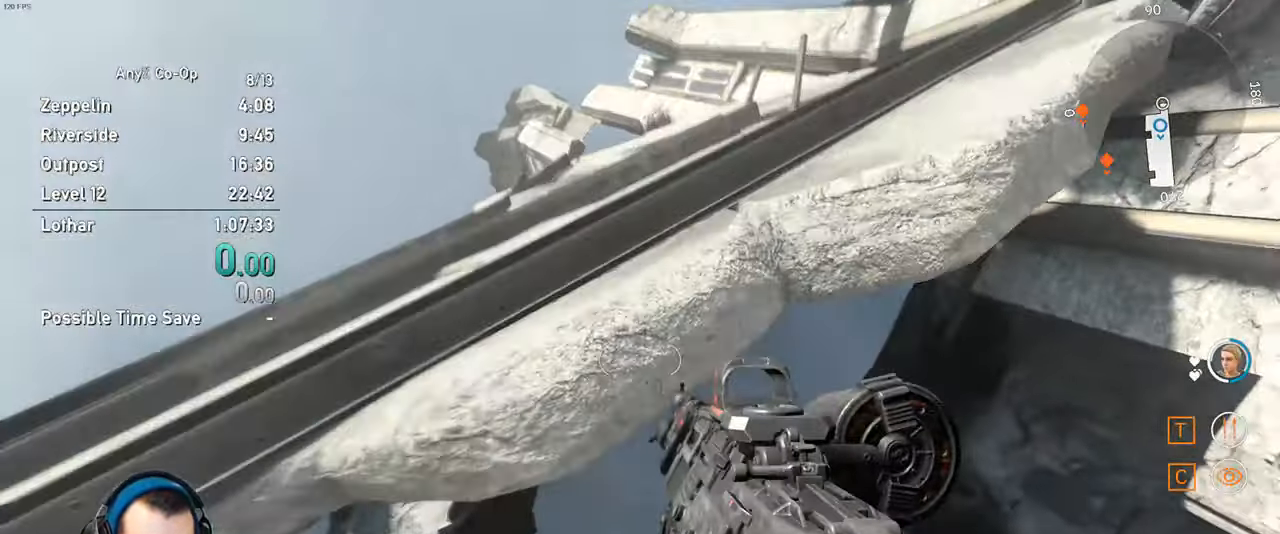
{"keys": ["w"], "mouse": [], "events": [[167, "space", "down"], [267, "space", "up"]]}
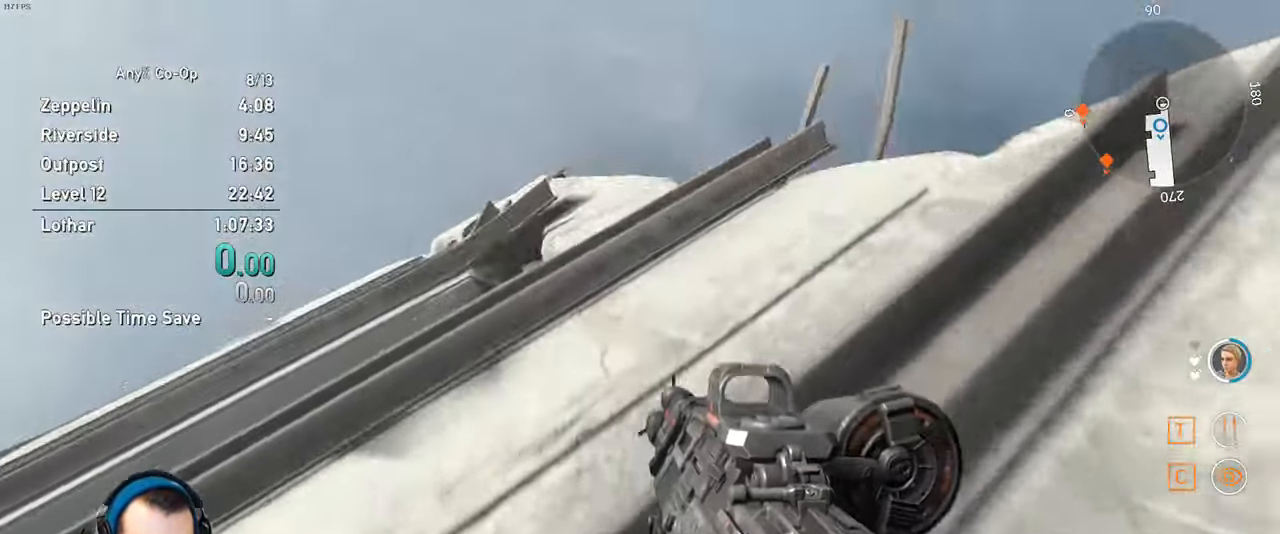
{"keys": [], "mouse": [], "events": [[183, "w", "up"]]}
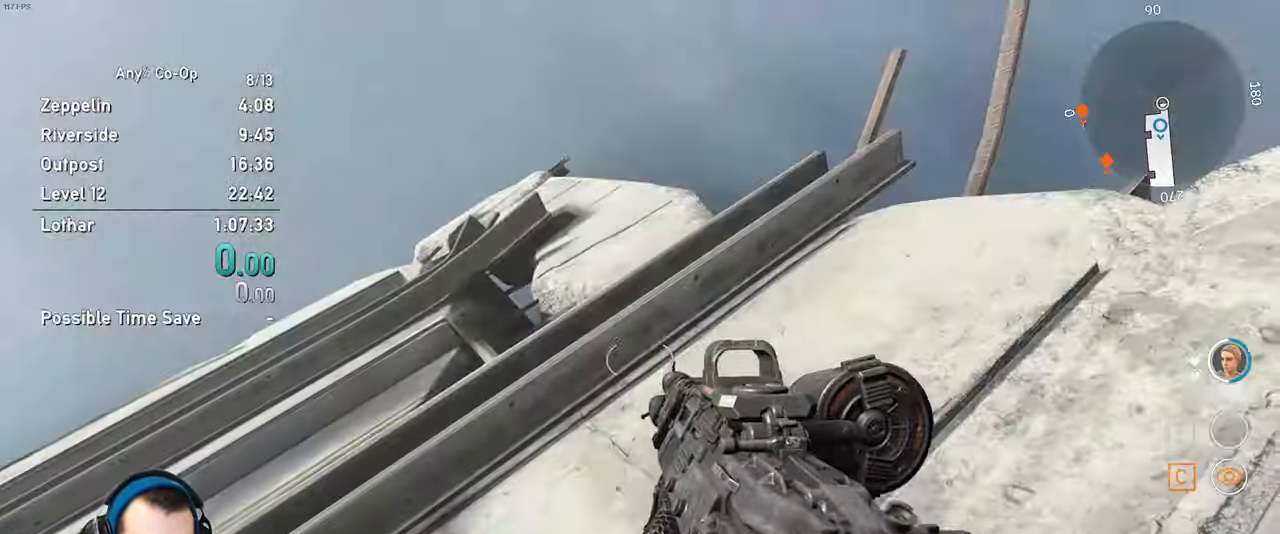
{"keys": ["w"], "mouse": []}
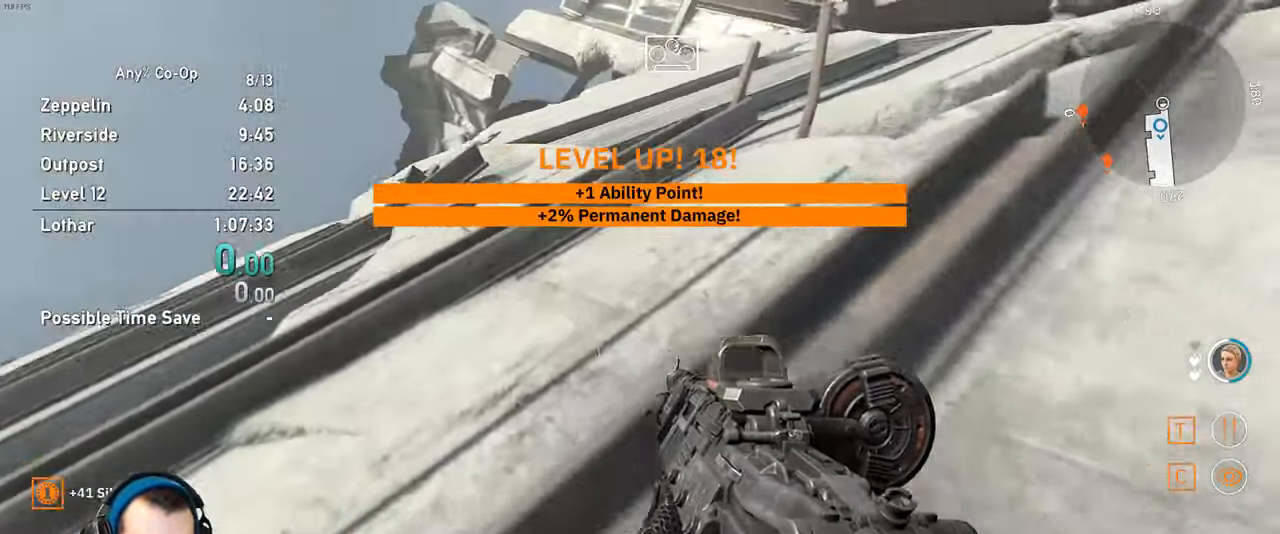
{"keys": ["w"], "mouse": [], "events": [[267, "space", "down"], [400, "space", "up"]]}
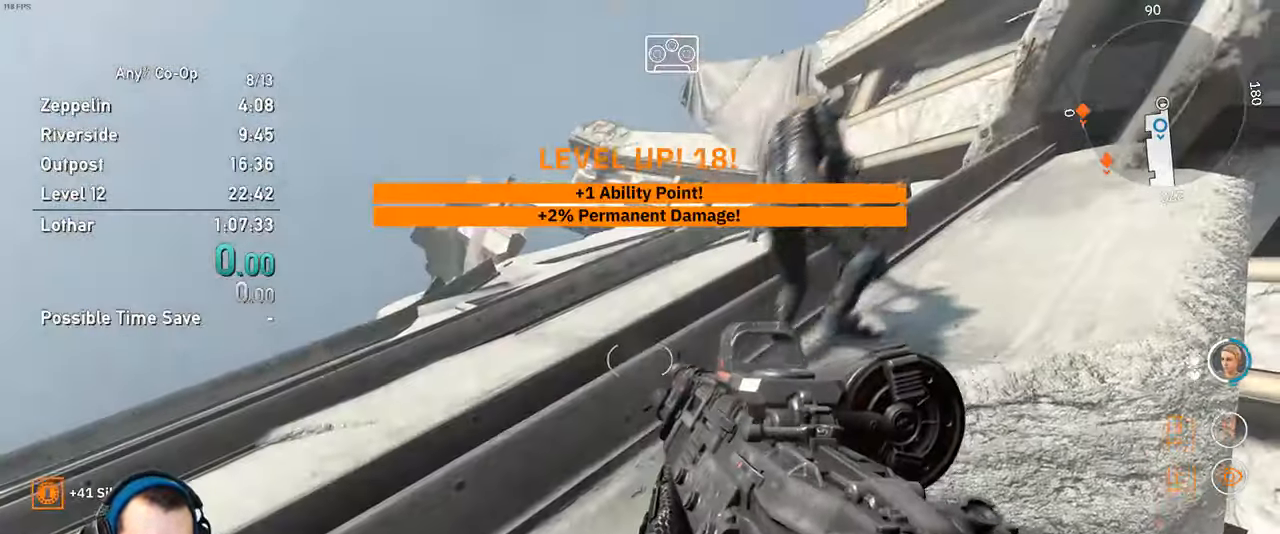
{"keys": ["a", "w"], "mouse": [], "events": [[284, "space", "down"], [367, "space", "up"], [417, "a", "down"]]}
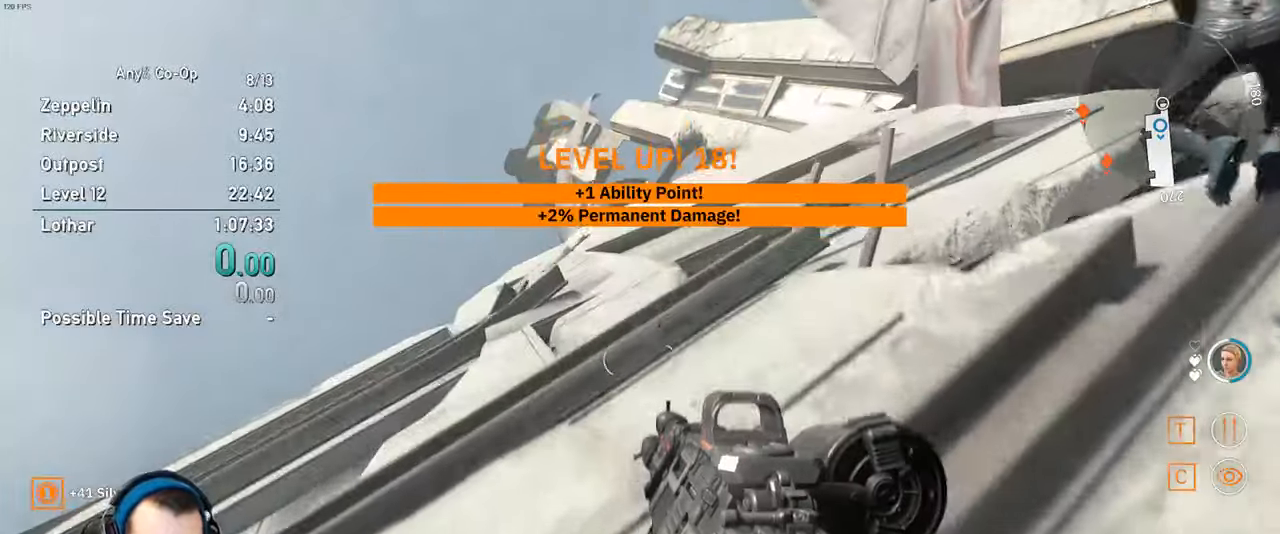
{"keys": ["shift", "w"], "mouse": [], "events": [[17, "a", "up"], [350, "shift", "down"]]}
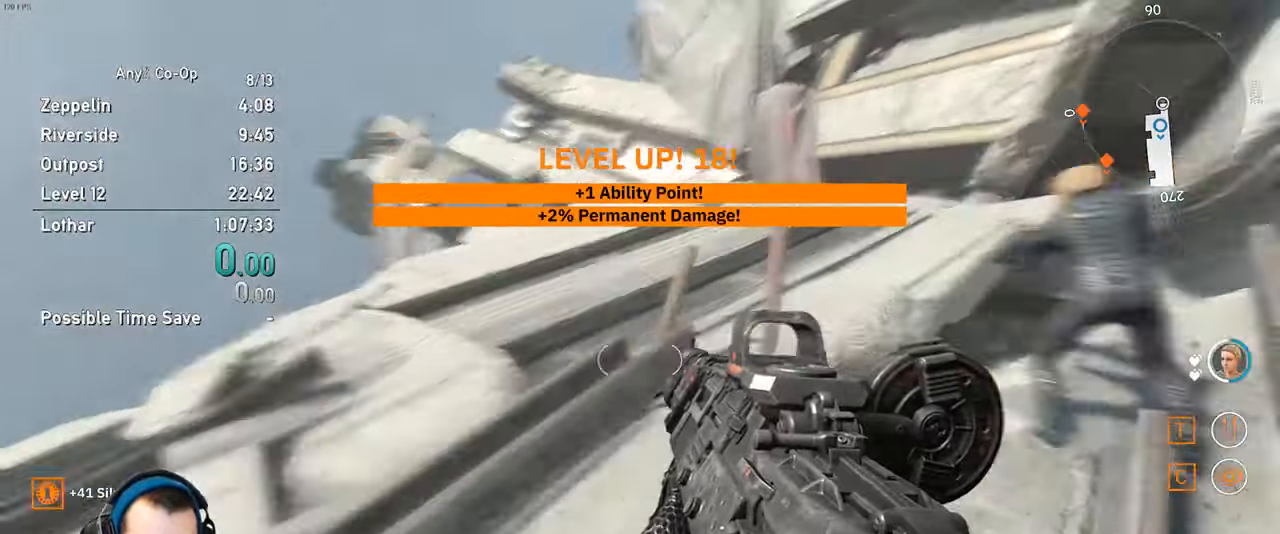
{"keys": ["w"], "mouse": [], "events": [[267, "shift", "up"], [317, "w", "up"], [500, "w", "down"]]}
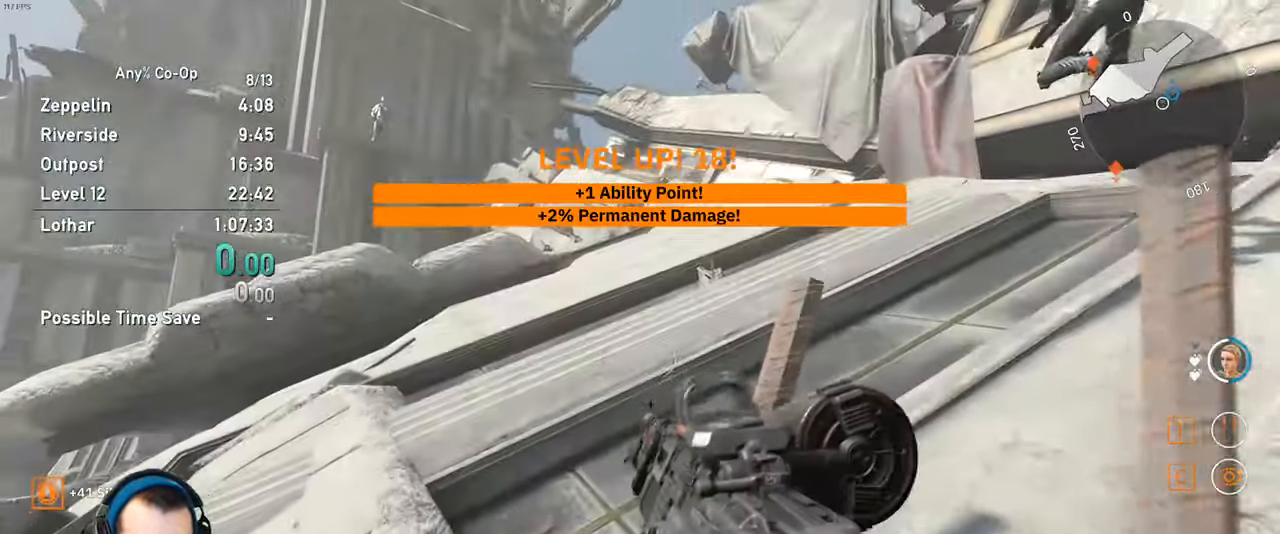
{"keys": ["w"], "mouse": [], "events": [[100, "space", "down"], [184, "space", "up"]]}
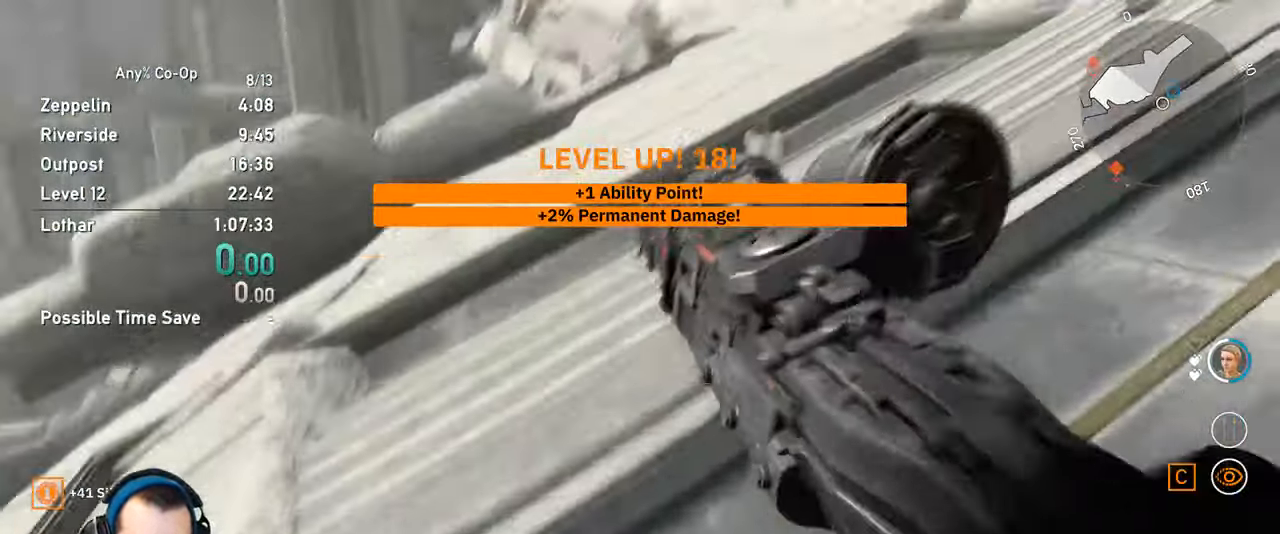
{"keys": ["shift", "w"], "mouse": [], "events": [[200, "shift", "down"]]}